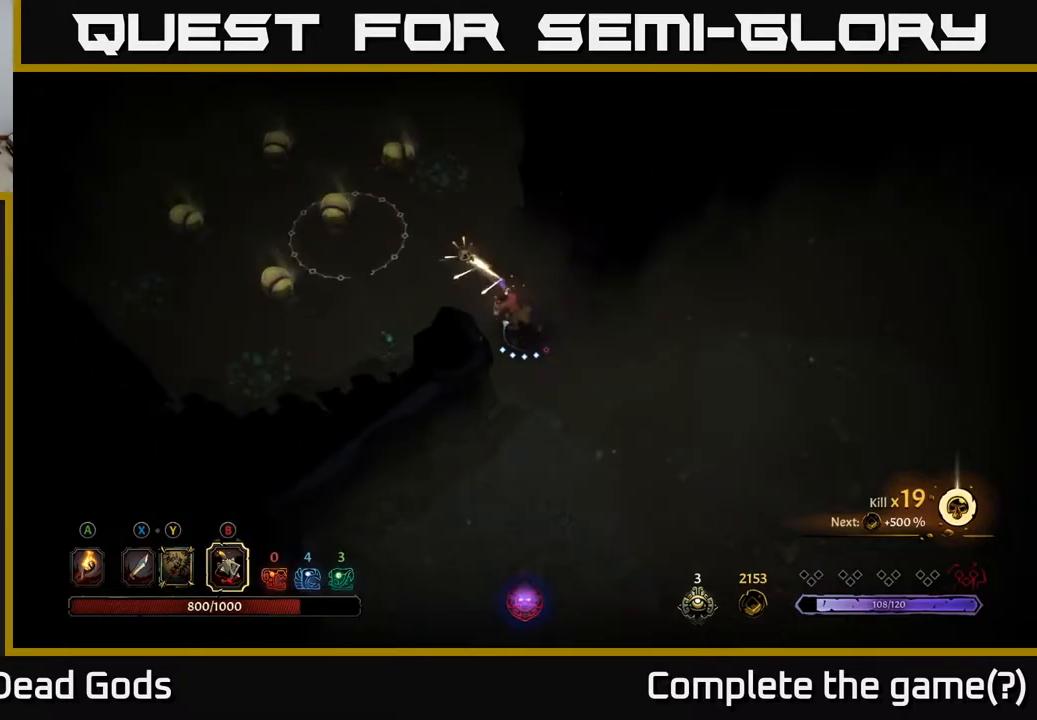
Gameplay with a controller (Xbox layout); each line is a JSON object with the inputs held at the frame after it. "events" lists button and stick changes between this image and that frame as [ms after this image, input, new state], when the widget could be followed in between.
{"buttons": ["B"], "left_stick": "up-left", "right_stick": "center", "events": [[17, "B", "down"], [100, "B", "up"], [183, "B", "down"], [250, "B", "up"], [333, "B", "down"], [417, "B", "up"], [483, "B", "down"]]}
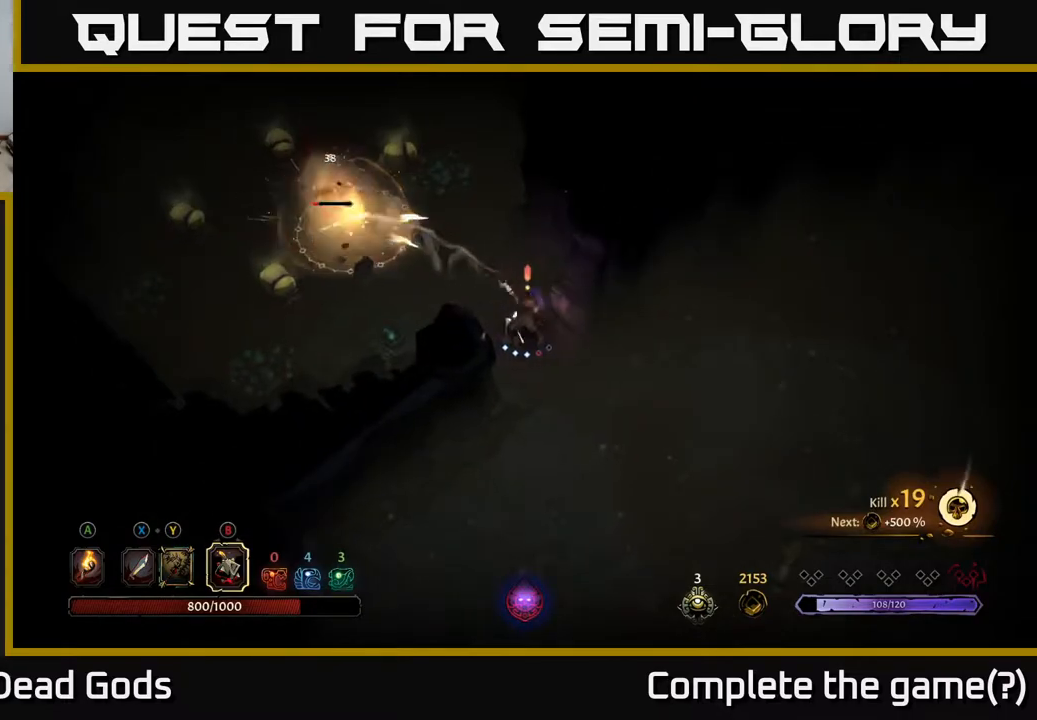
{"buttons": ["B"], "left_stick": "up-left", "right_stick": "center", "events": [[83, "B", "up"], [167, "B", "down"], [250, "B", "up"], [333, "B", "down"], [417, "B", "up"], [500, "B", "down"]]}
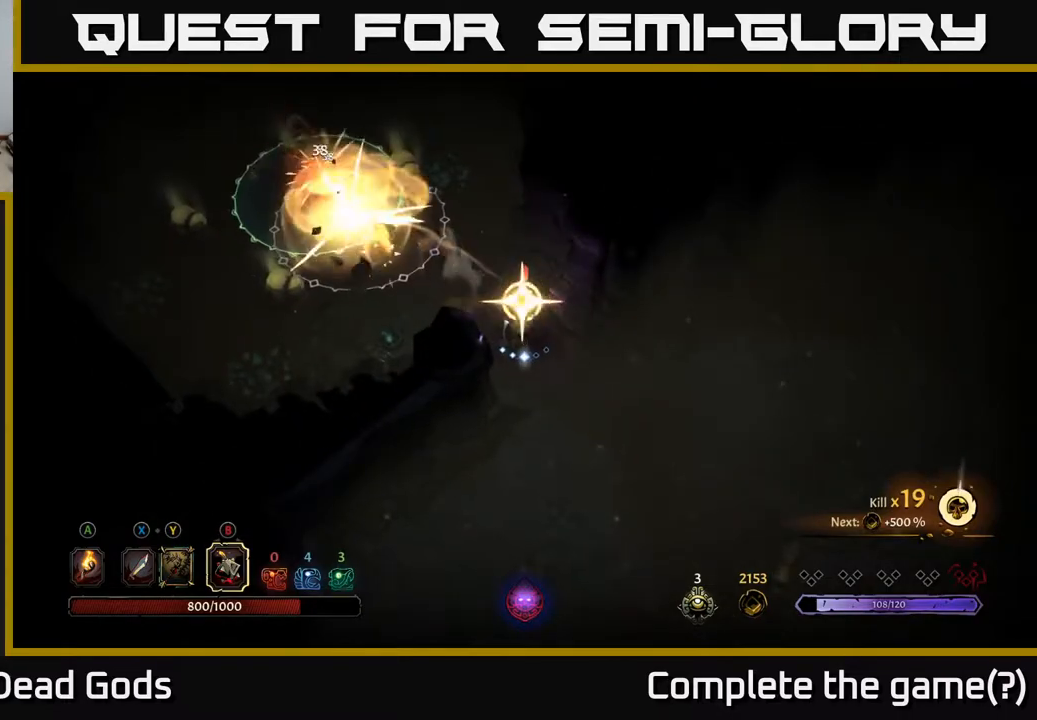
{"buttons": [], "left_stick": "up-left", "right_stick": "center", "events": [[100, "B", "up"], [167, "B", "down"], [250, "B", "up"], [333, "B", "down"], [417, "B", "up"]]}
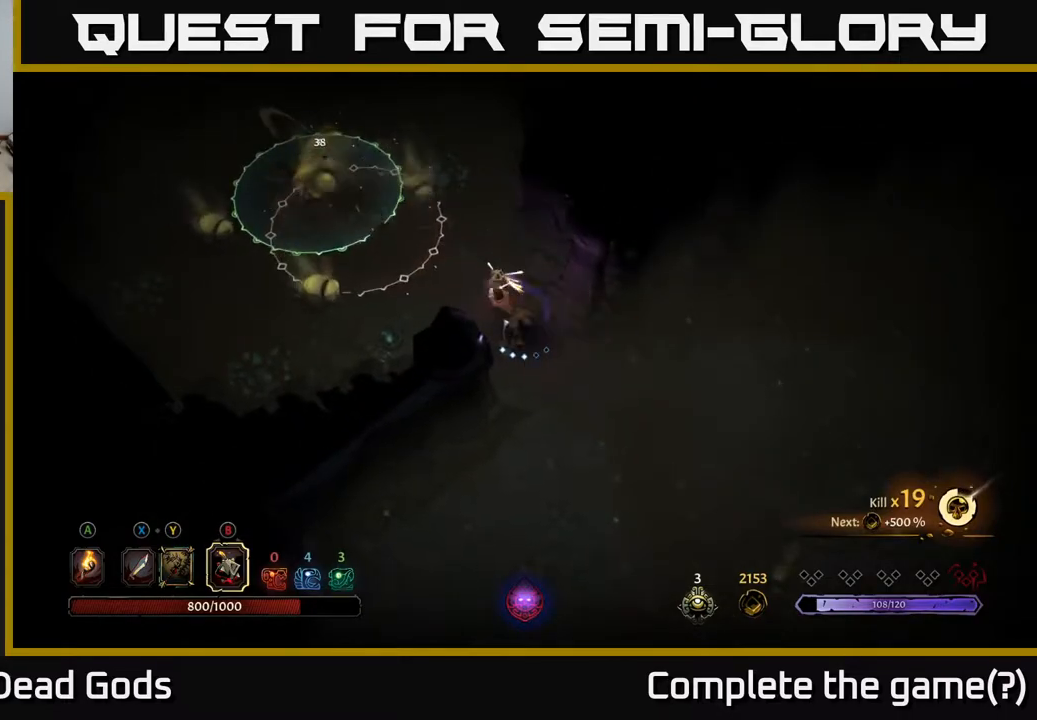
{"buttons": [], "left_stick": "center", "right_stick": "center", "events": [[383, "left_stick", "center"]]}
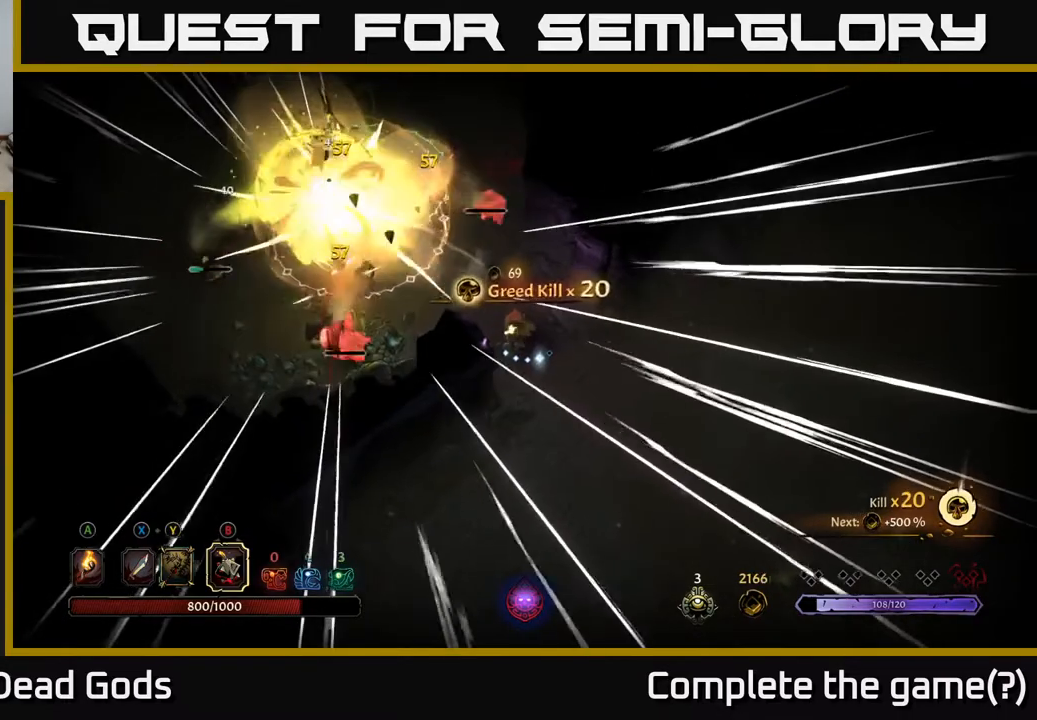
{"buttons": [], "left_stick": "down-right", "right_stick": "center", "events": [[50, "left_stick", "down-right"]]}
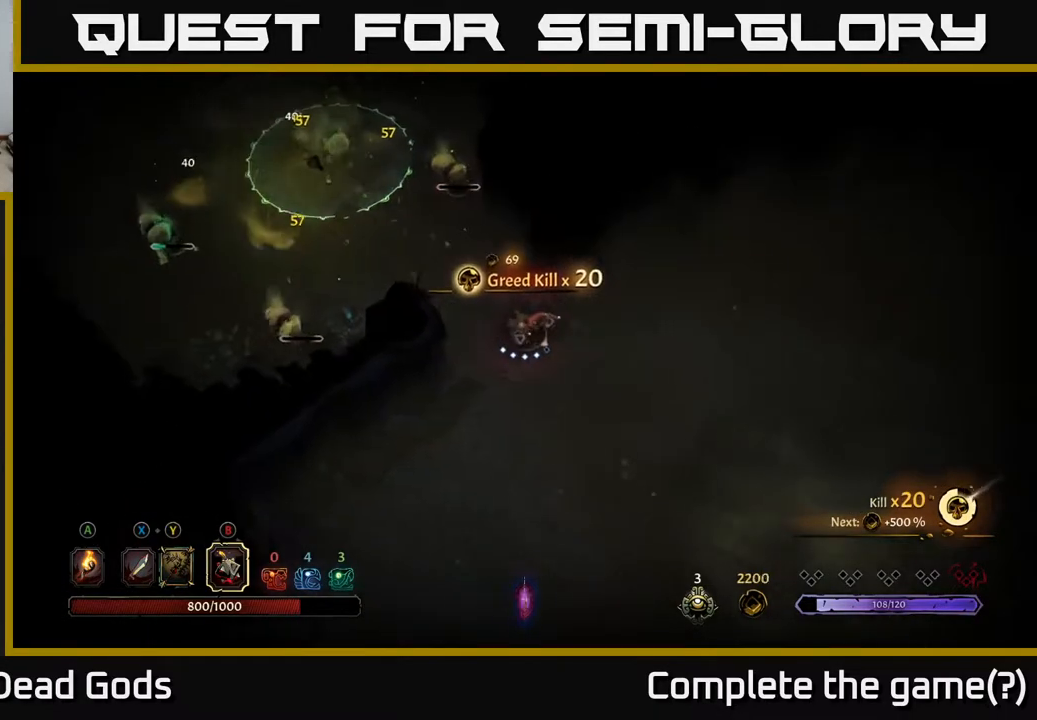
{"buttons": [], "left_stick": "up-left", "right_stick": "center", "events": [[217, "A", "down"], [317, "A", "up"], [350, "left_stick", "left"], [500, "left_stick", "up-left"]]}
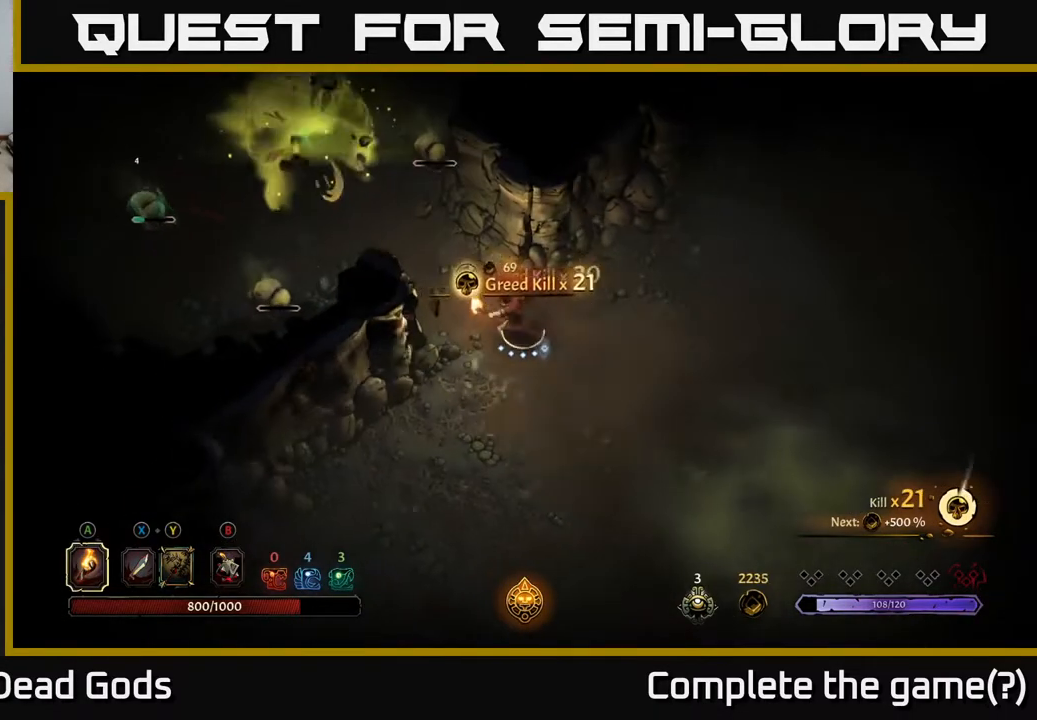
{"buttons": ["Y"], "left_stick": "up-left", "right_stick": "center", "events": [[417, "Y", "down"]]}
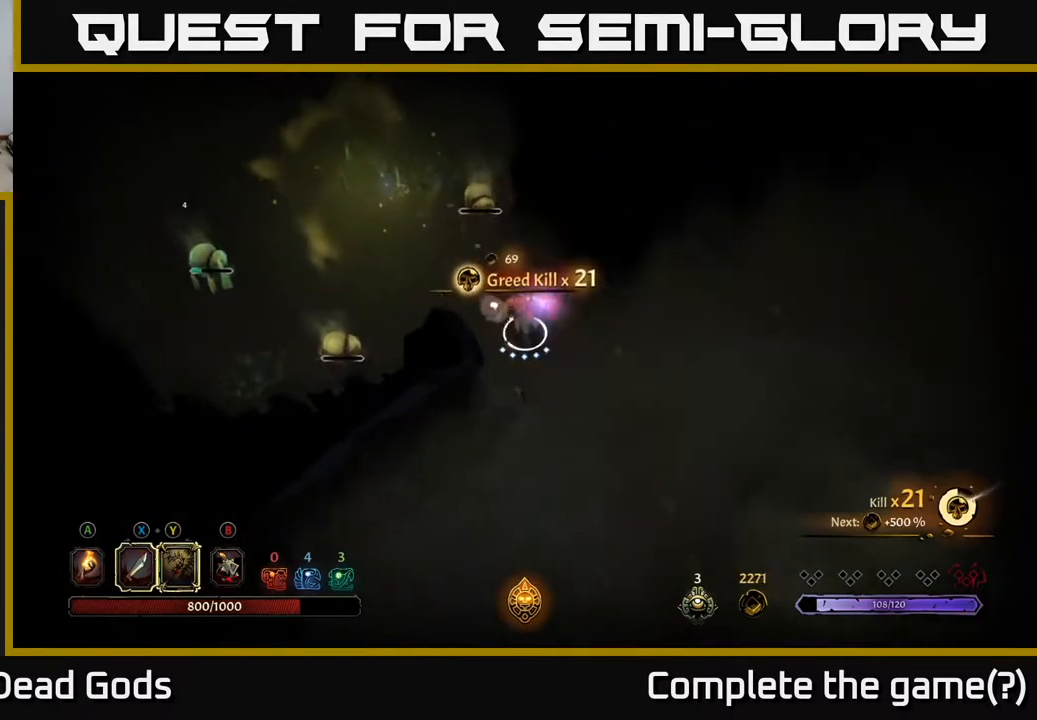
{"buttons": [], "left_stick": "up-left", "right_stick": "center", "events": [[17, "Y", "up"], [83, "Y", "down"], [150, "Y", "up"]]}
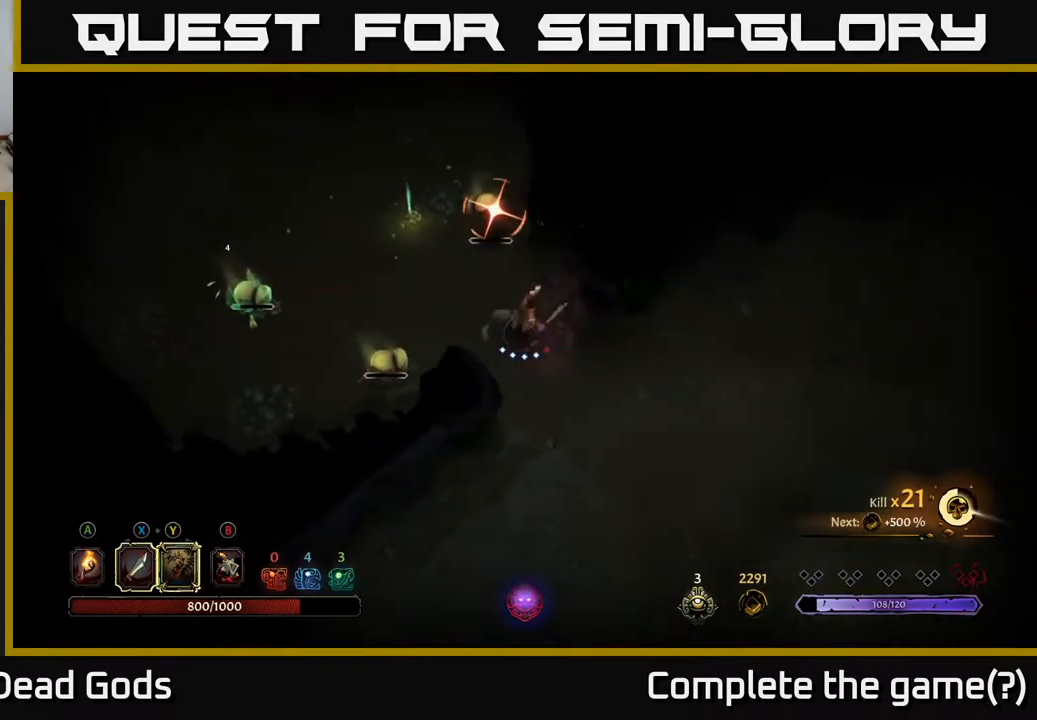
{"buttons": [], "left_stick": "down-right", "right_stick": "center", "events": [[200, "left_stick", "down-right"], [250, "R2", "down"], [383, "R2", "up"]]}
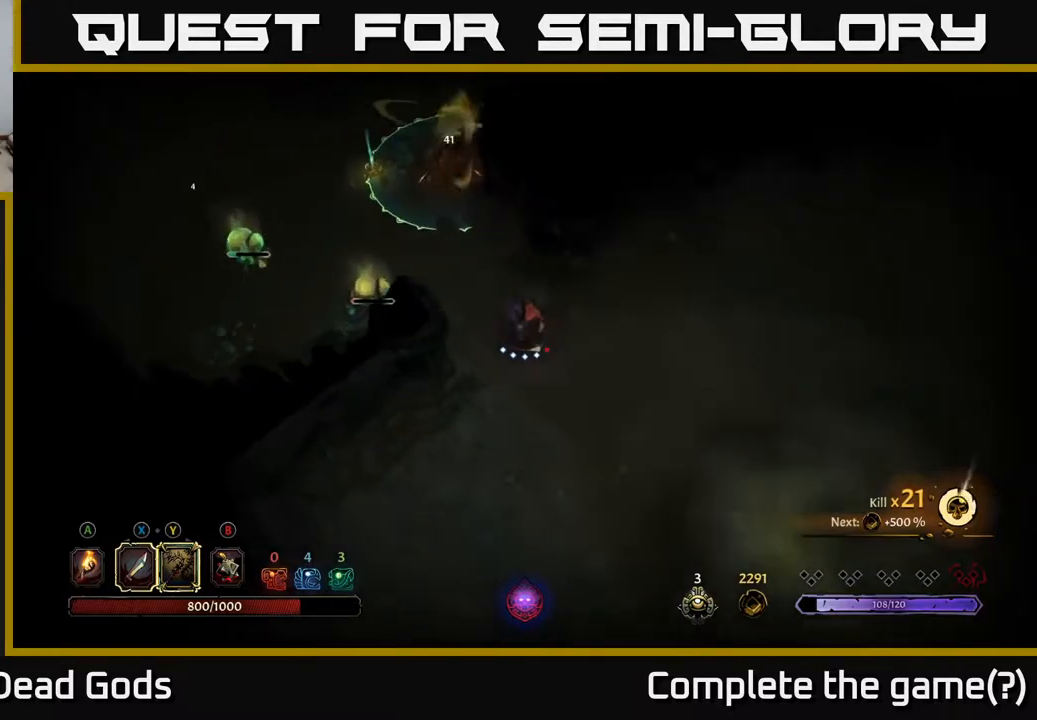
{"buttons": [], "left_stick": "right", "right_stick": "center", "events": [[167, "left_stick", "right"]]}
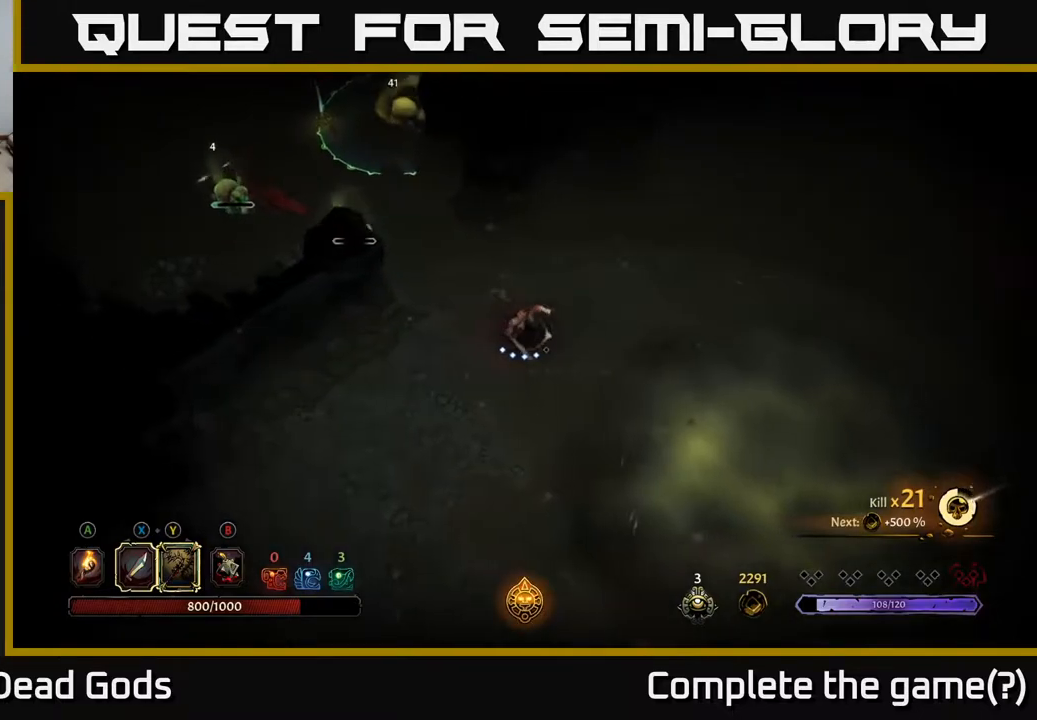
{"buttons": [], "left_stick": "up-left", "right_stick": "center", "events": [[67, "left_stick", "up-left"], [83, "Y", "down"], [167, "Y", "up"]]}
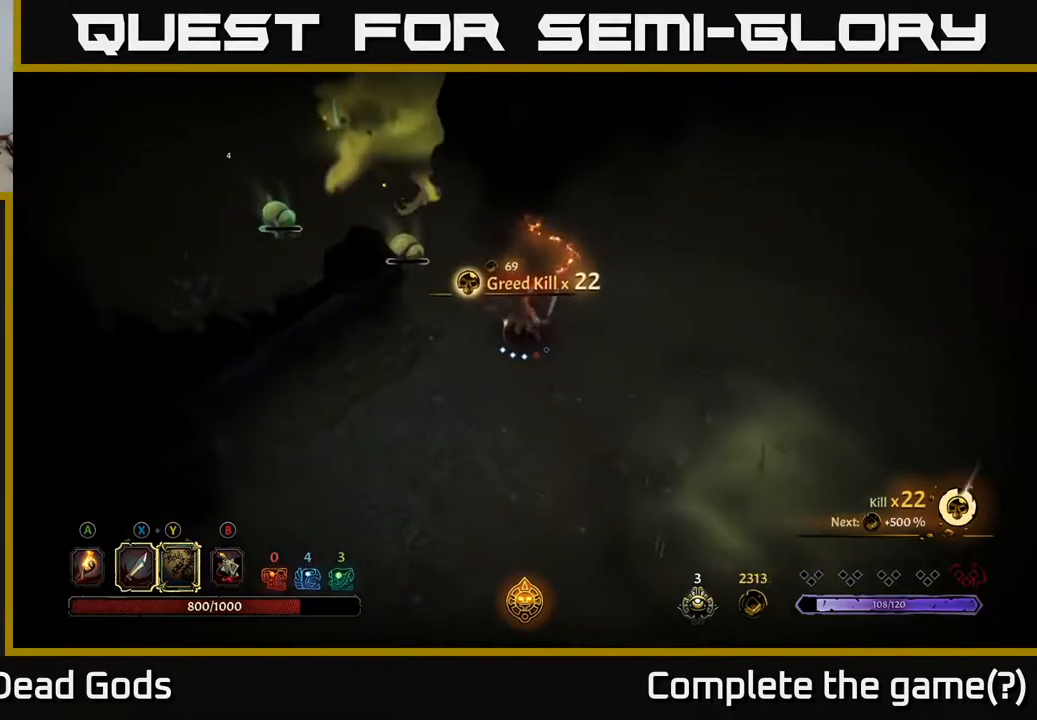
{"buttons": [], "left_stick": "center", "right_stick": "center", "events": [[283, "left_stick", "center"]]}
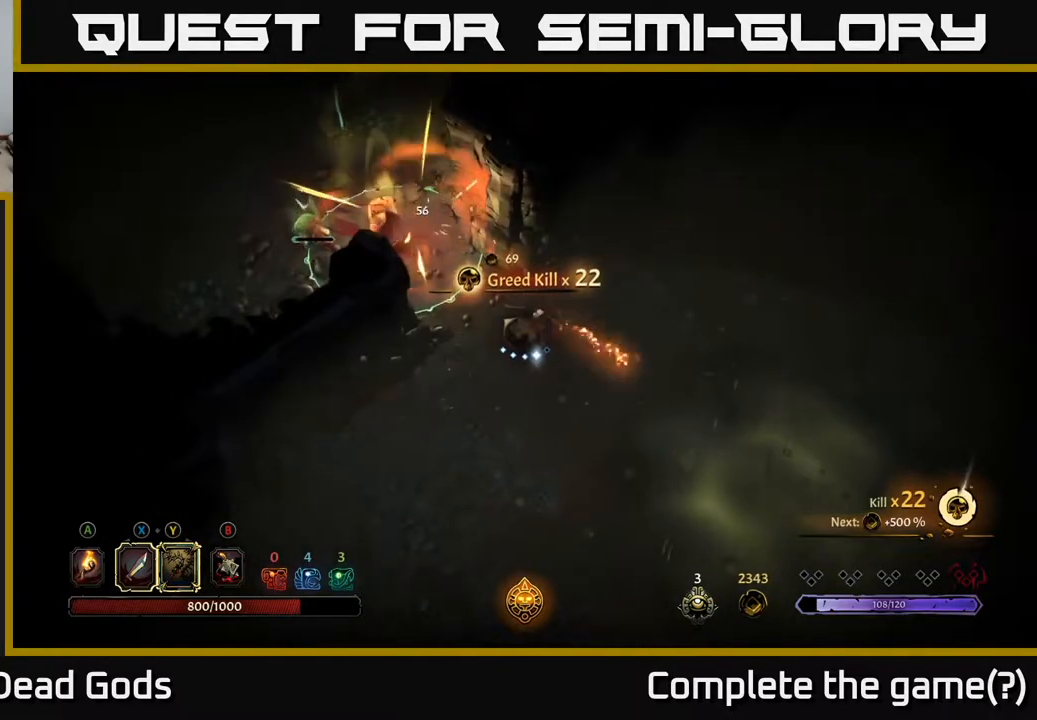
{"buttons": [], "left_stick": "right", "right_stick": "center", "events": [[17, "left_stick", "right"]]}
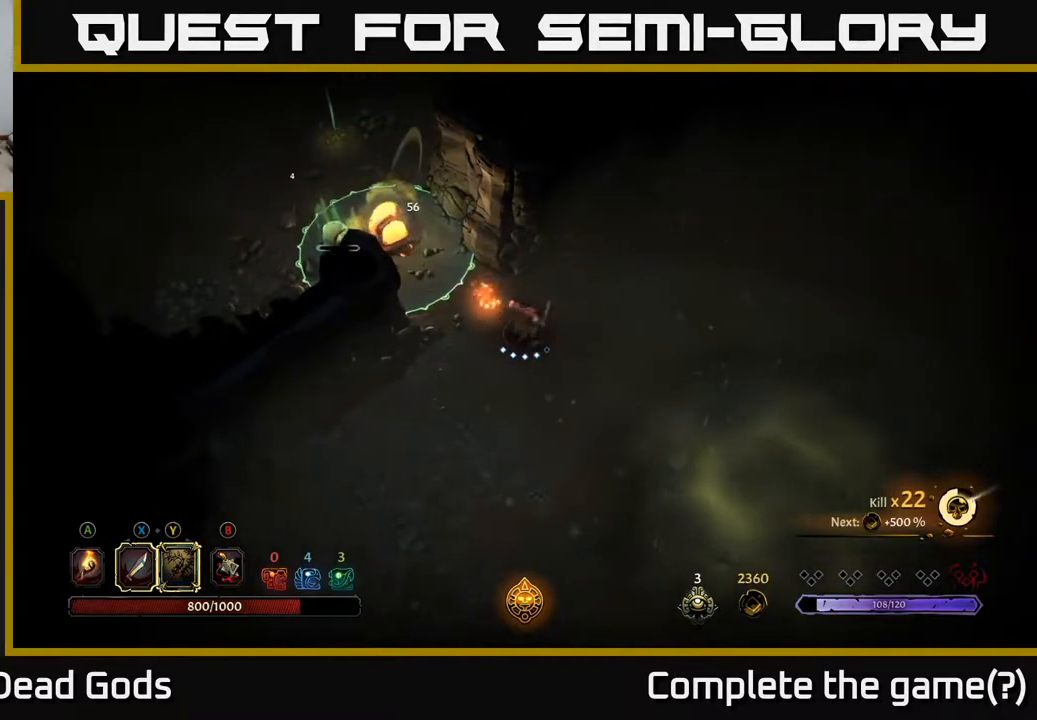
{"buttons": [], "left_stick": "up-right", "right_stick": "center", "events": [[400, "left_stick", "up-right"]]}
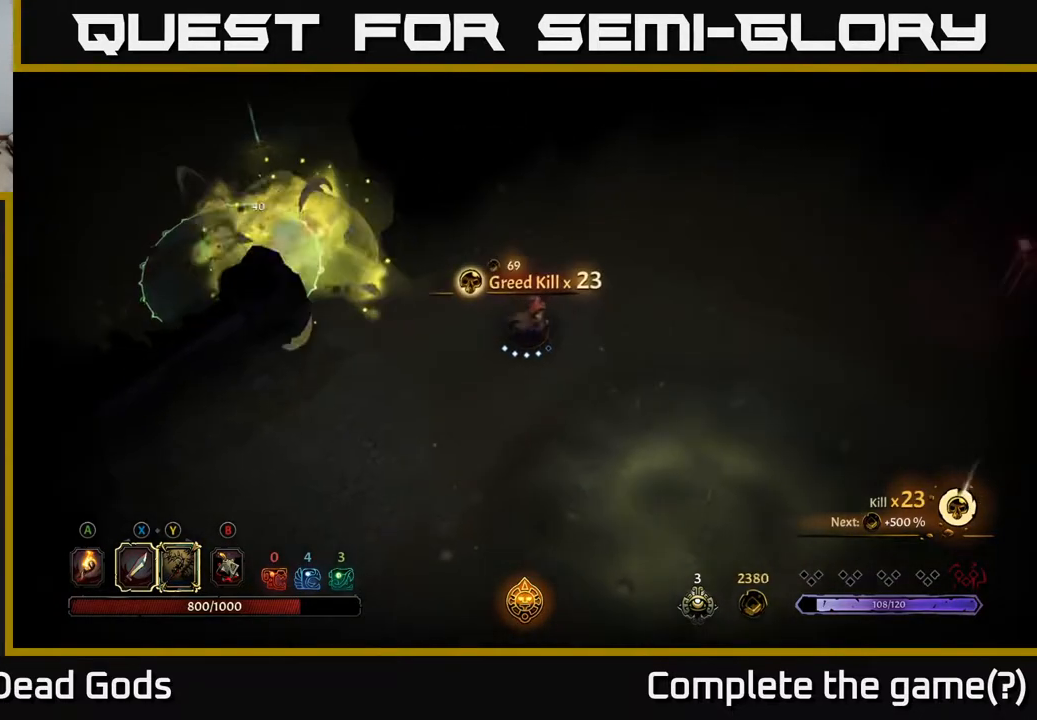
{"buttons": [], "left_stick": "center", "right_stick": "center", "events": [[200, "left_stick", "center"]]}
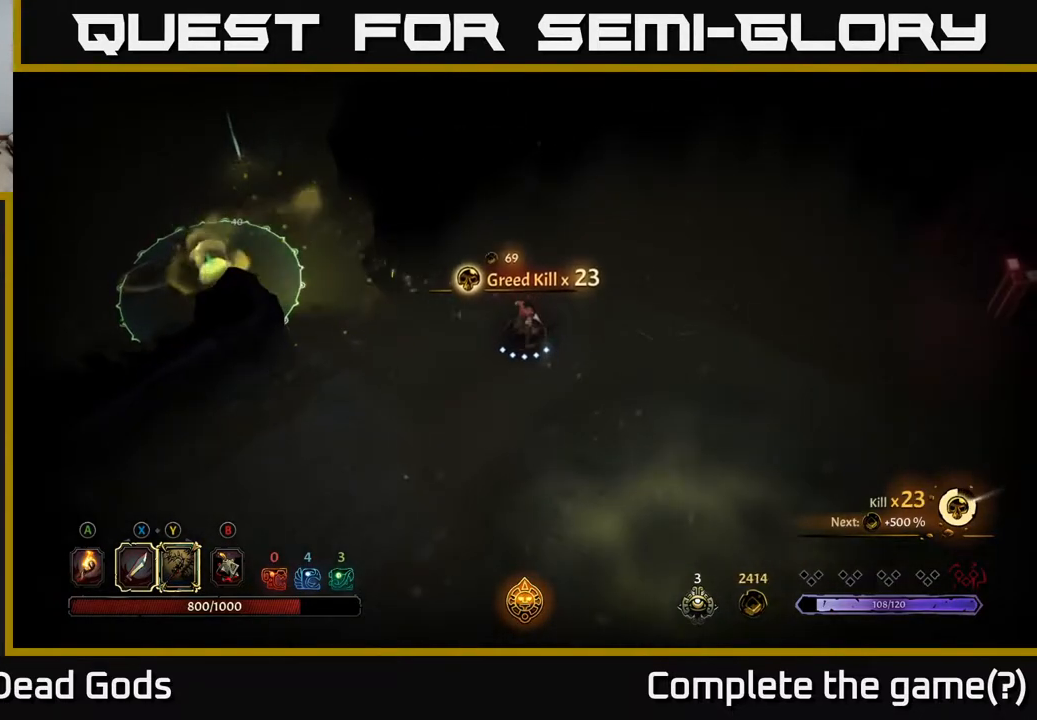
{"buttons": [], "left_stick": "left", "right_stick": "center", "events": [[467, "left_stick", "left"]]}
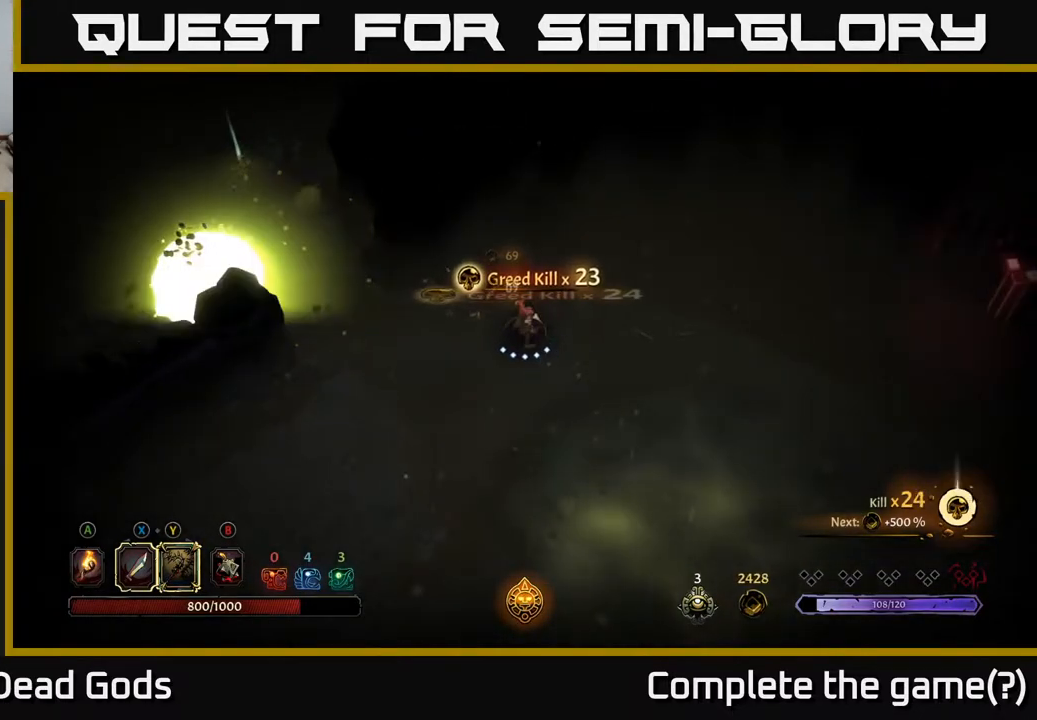
{"buttons": [], "left_stick": "left", "right_stick": "center", "events": []}
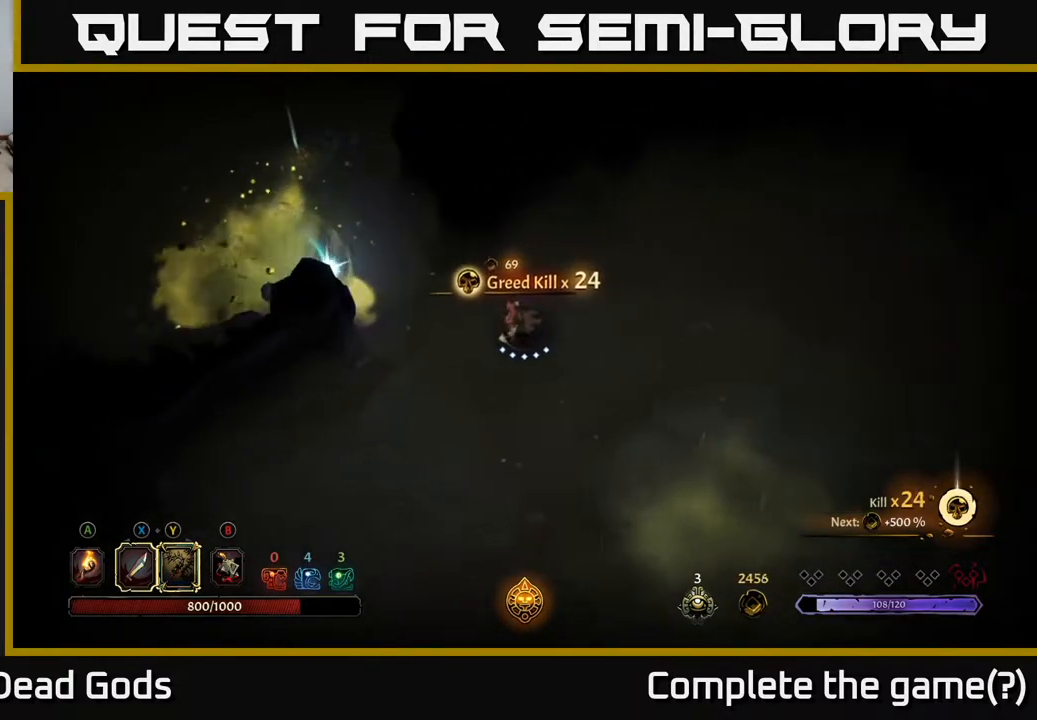
{"buttons": [], "left_stick": "up-left", "right_stick": "center", "events": [[183, "left_stick", "up-left"]]}
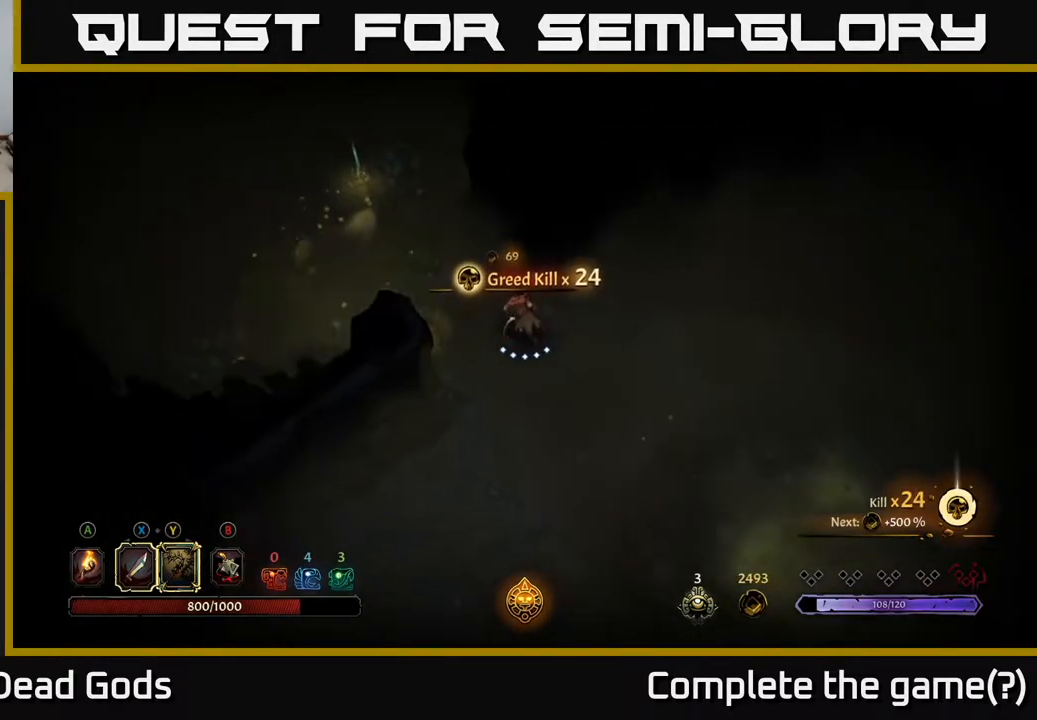
{"buttons": [], "left_stick": "left", "right_stick": "center", "events": [[67, "A", "down"], [200, "A", "up"], [200, "left_stick", "left"]]}
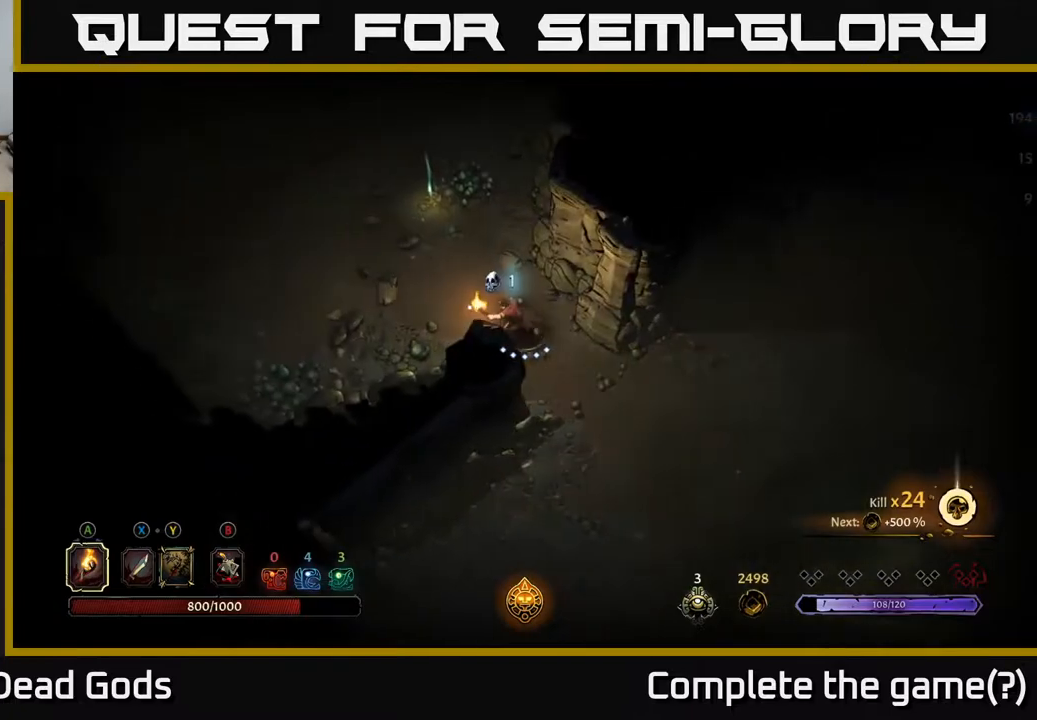
{"buttons": [], "left_stick": "up-left", "right_stick": "center", "events": [[100, "left_stick", "up-left"]]}
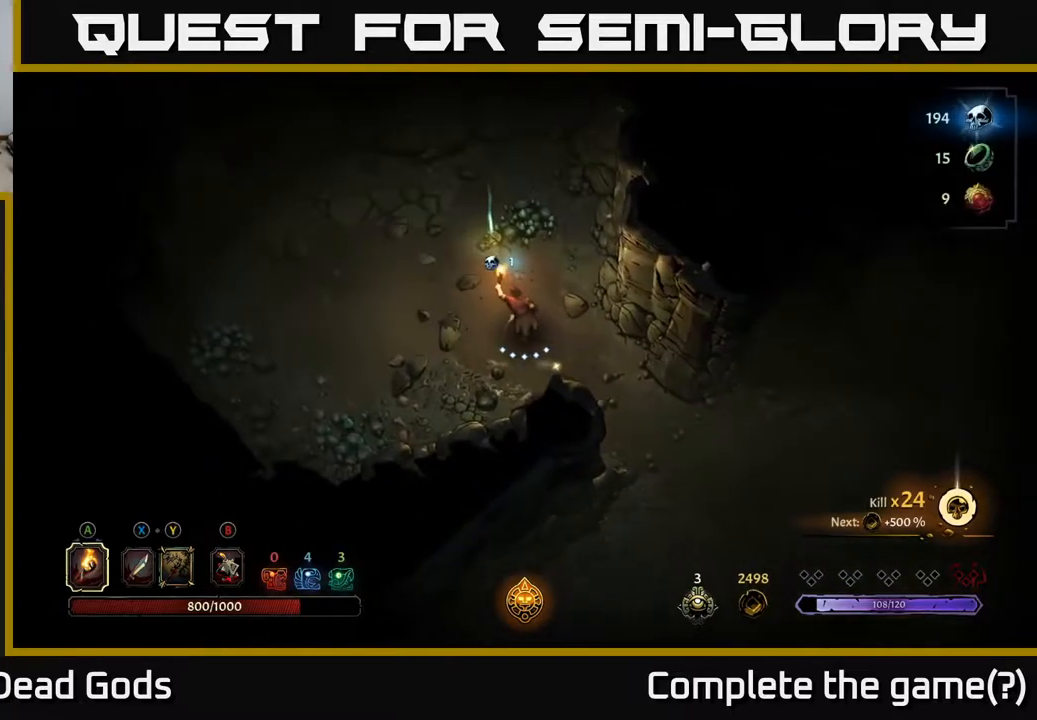
{"buttons": [], "left_stick": "up", "right_stick": "center", "events": [[50, "left_stick", "up"]]}
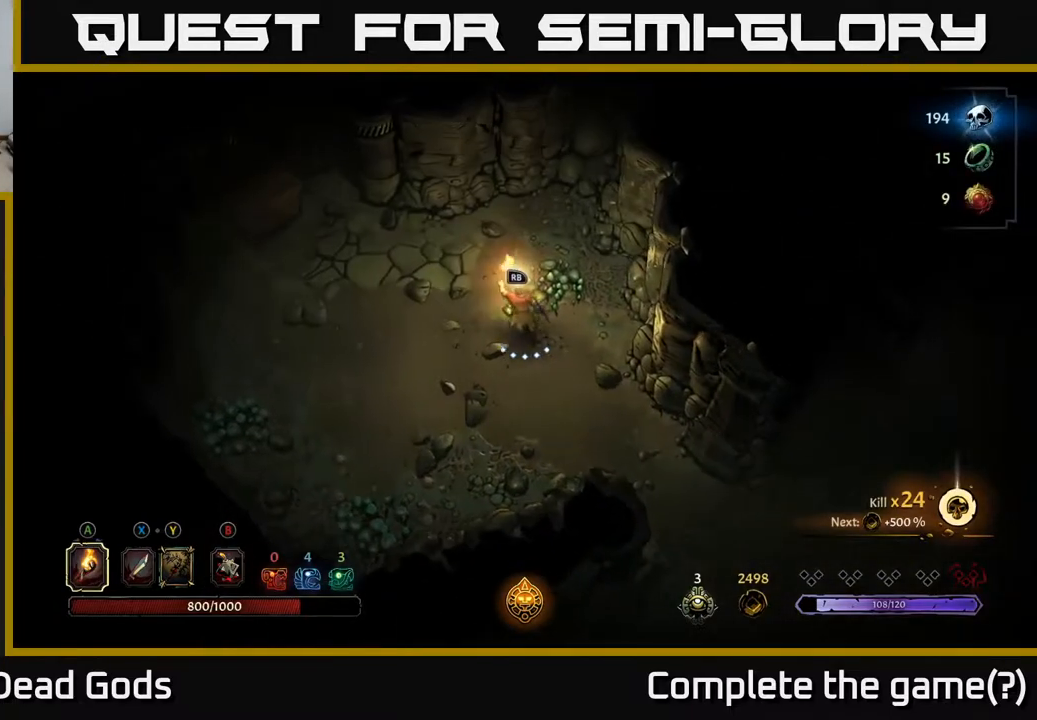
{"buttons": [], "left_stick": "center", "right_stick": "center", "events": [[150, "R1", "down"], [167, "left_stick", "center"], [250, "R1", "up"]]}
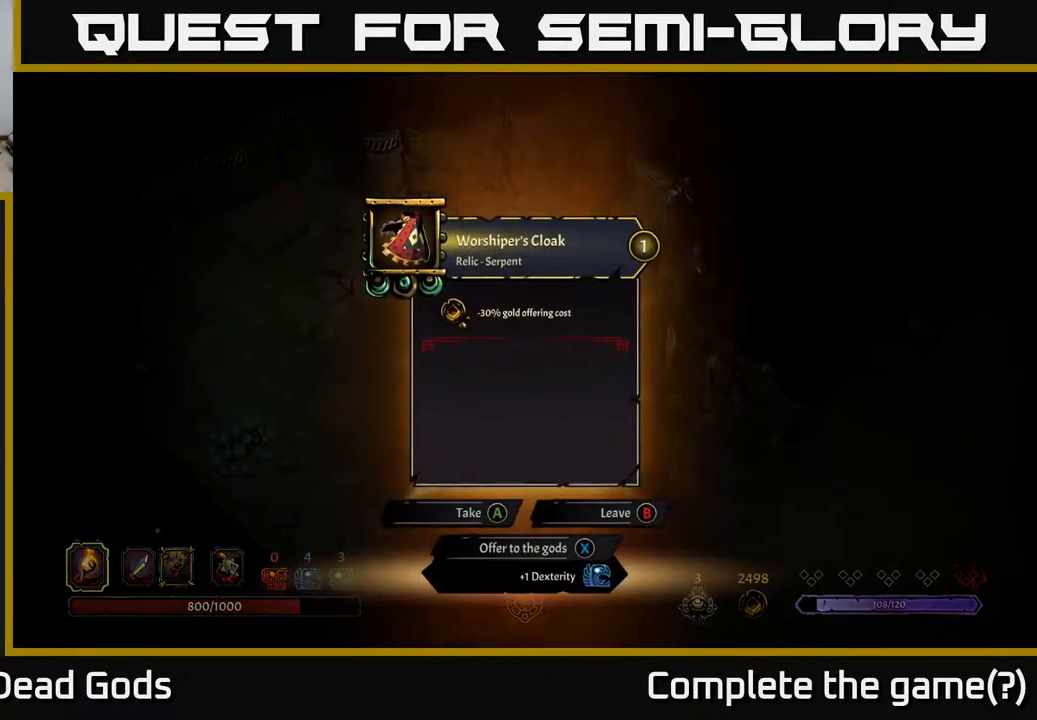
{"buttons": [], "left_stick": "center", "right_stick": "center", "events": []}
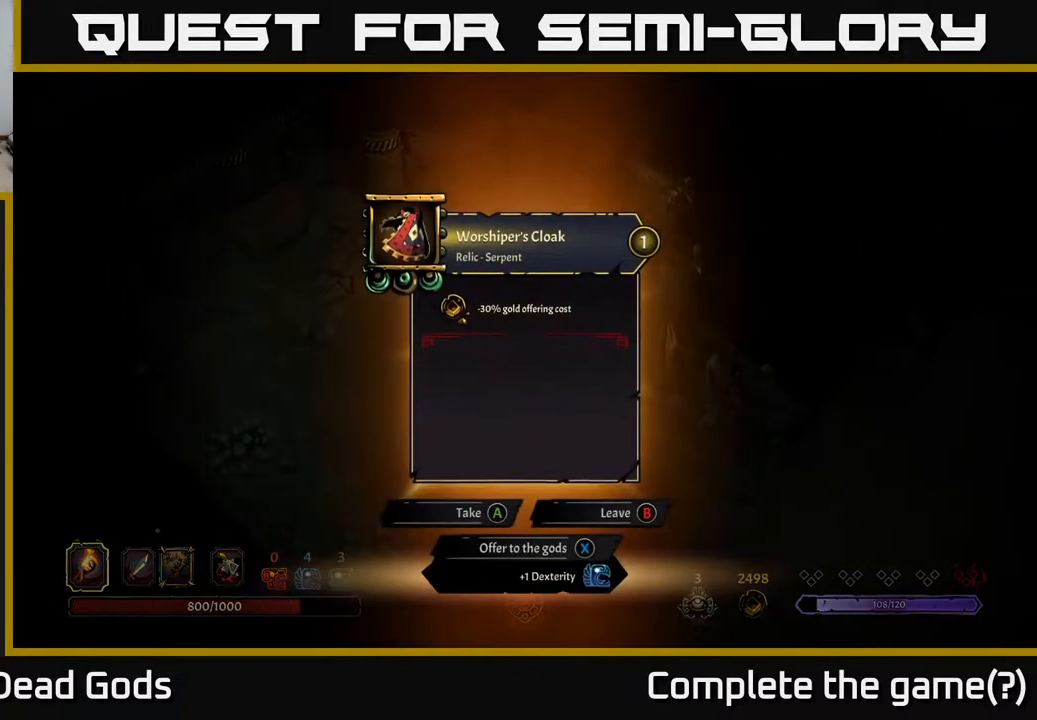
{"buttons": [], "left_stick": "center", "right_stick": "center", "events": []}